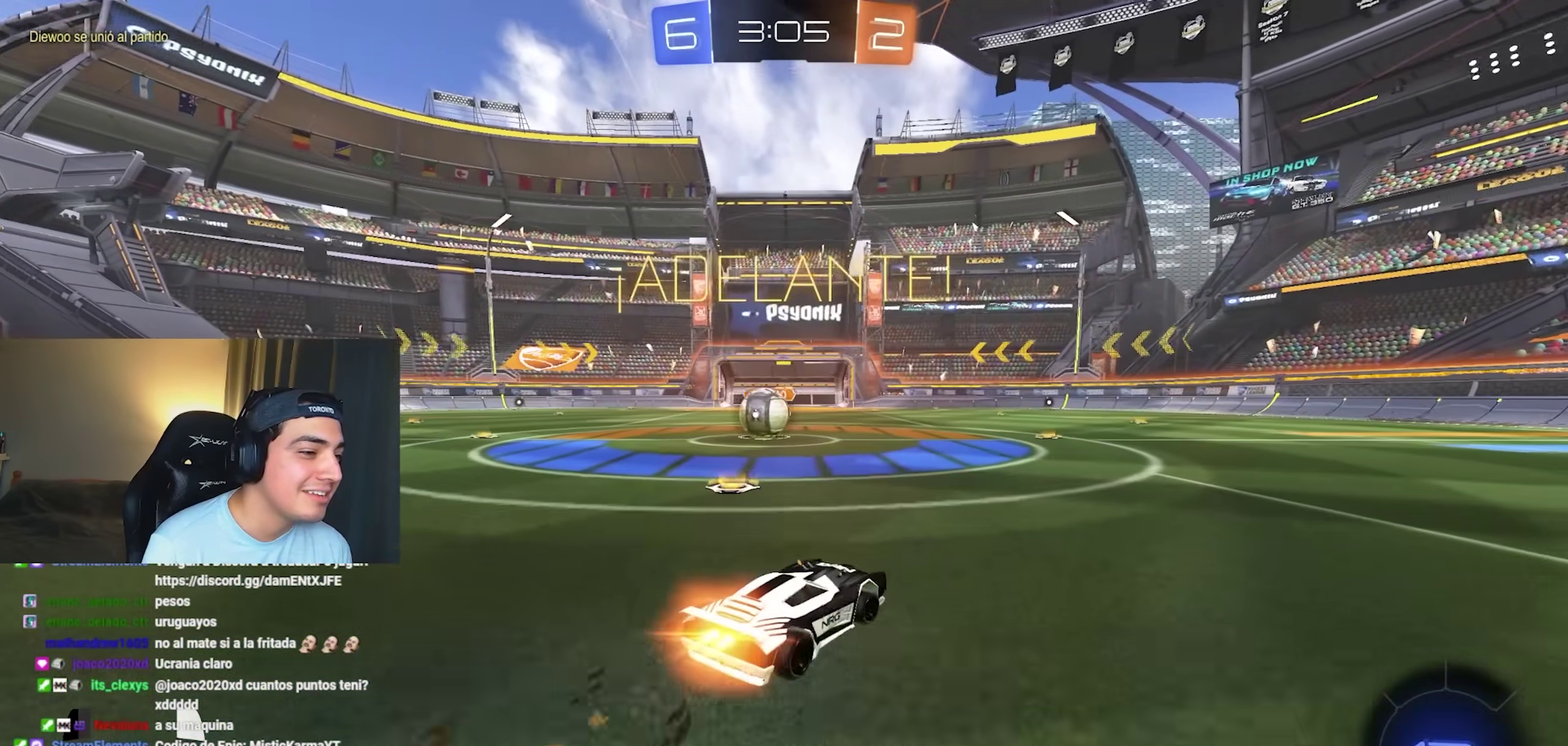
Gameplay with a controller (Xbox layout); each line is a JSON object with the inputs held at the frame after it. "events" lists button and stick changes between this image and that frame as [ms after this image, input, new state], when the widget could be followed in between. Not read: A HOME L1 L2 R2 R3 right_stick.
{"buttons": [], "left_stick": "center", "events": [[33, "left_stick", "center"], [283, "left_stick", "right"], [367, "left_stick", "center"], [483, "B", "up"]]}
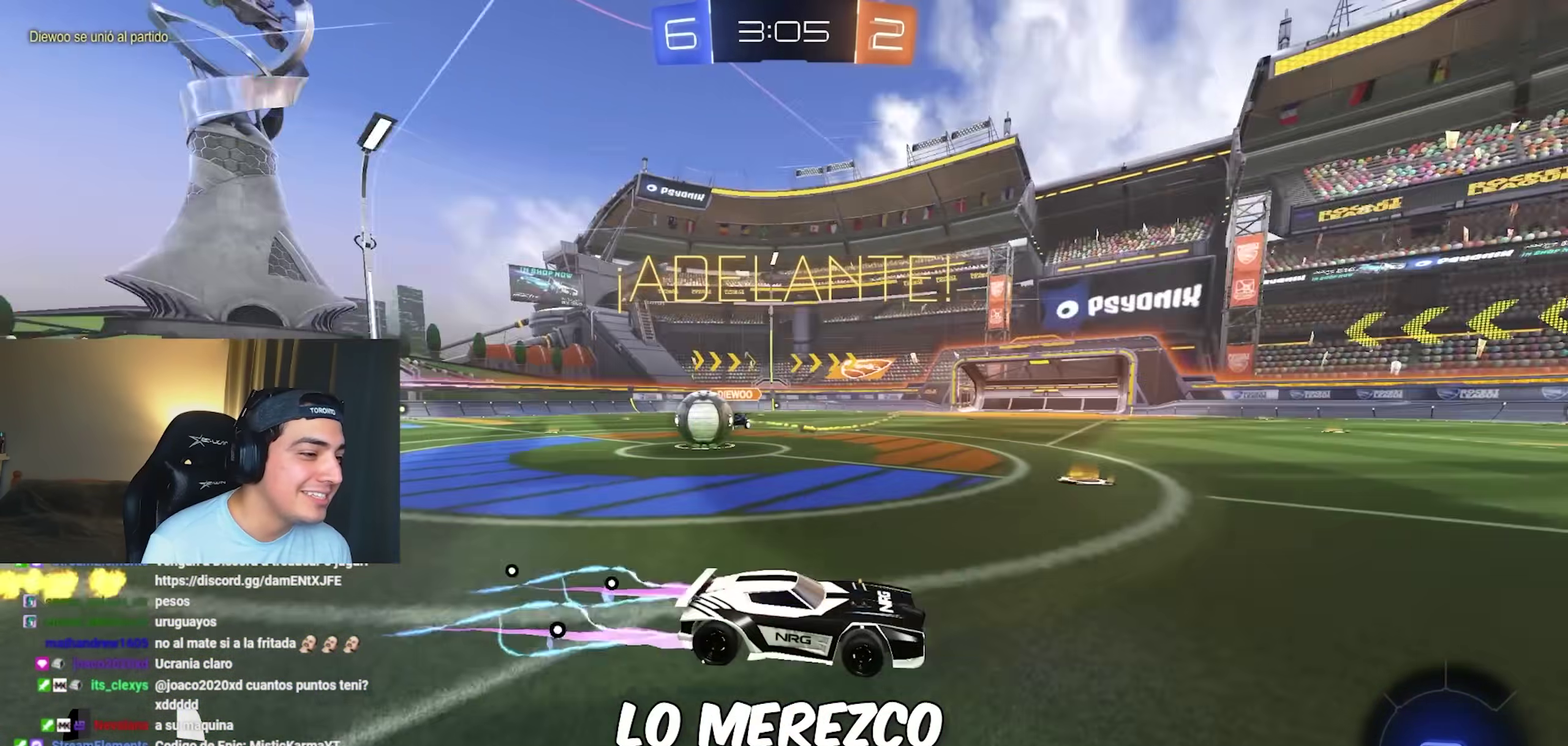
{"buttons": [], "left_stick": "center", "events": []}
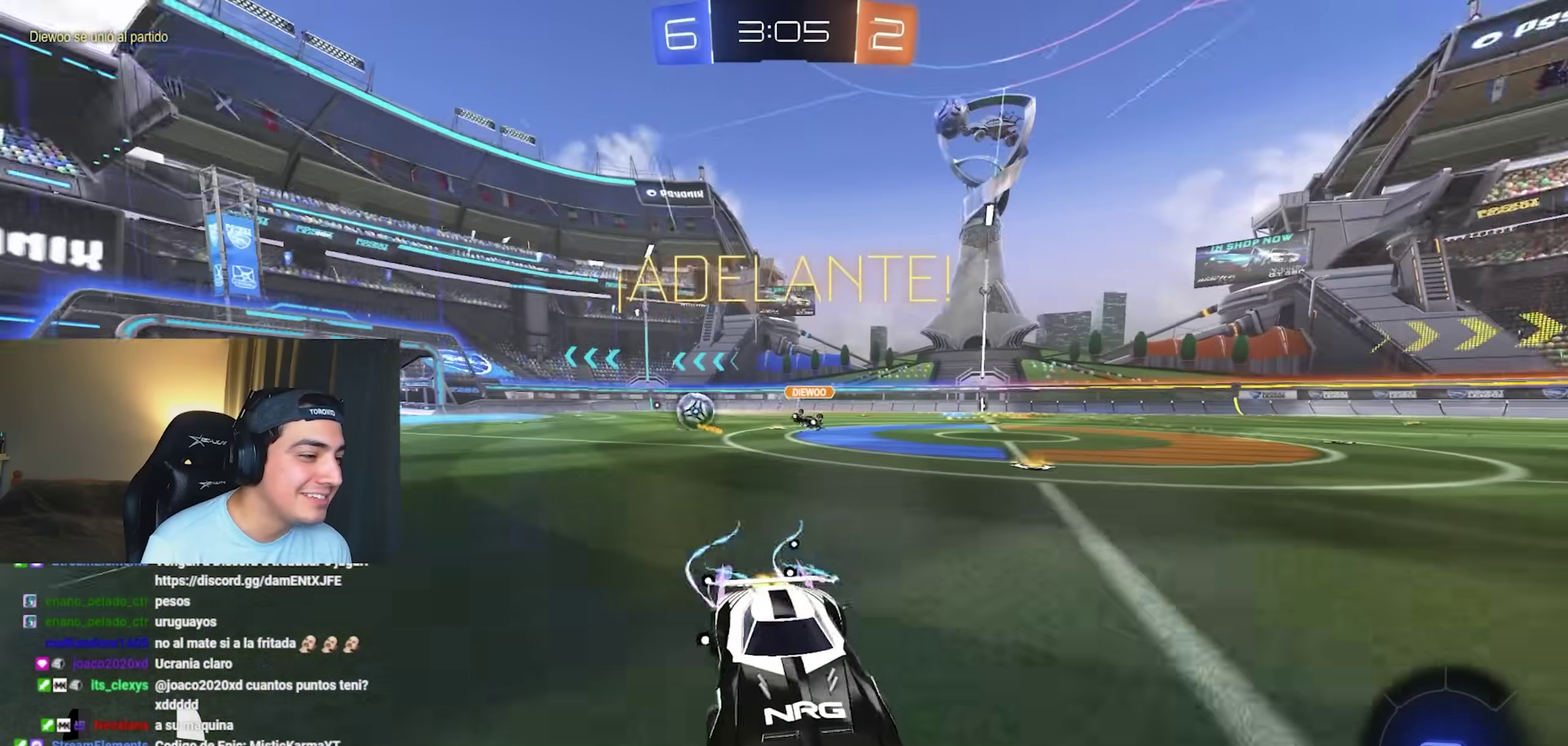
{"buttons": [], "left_stick": "right", "events": [[283, "left_stick", "right"]]}
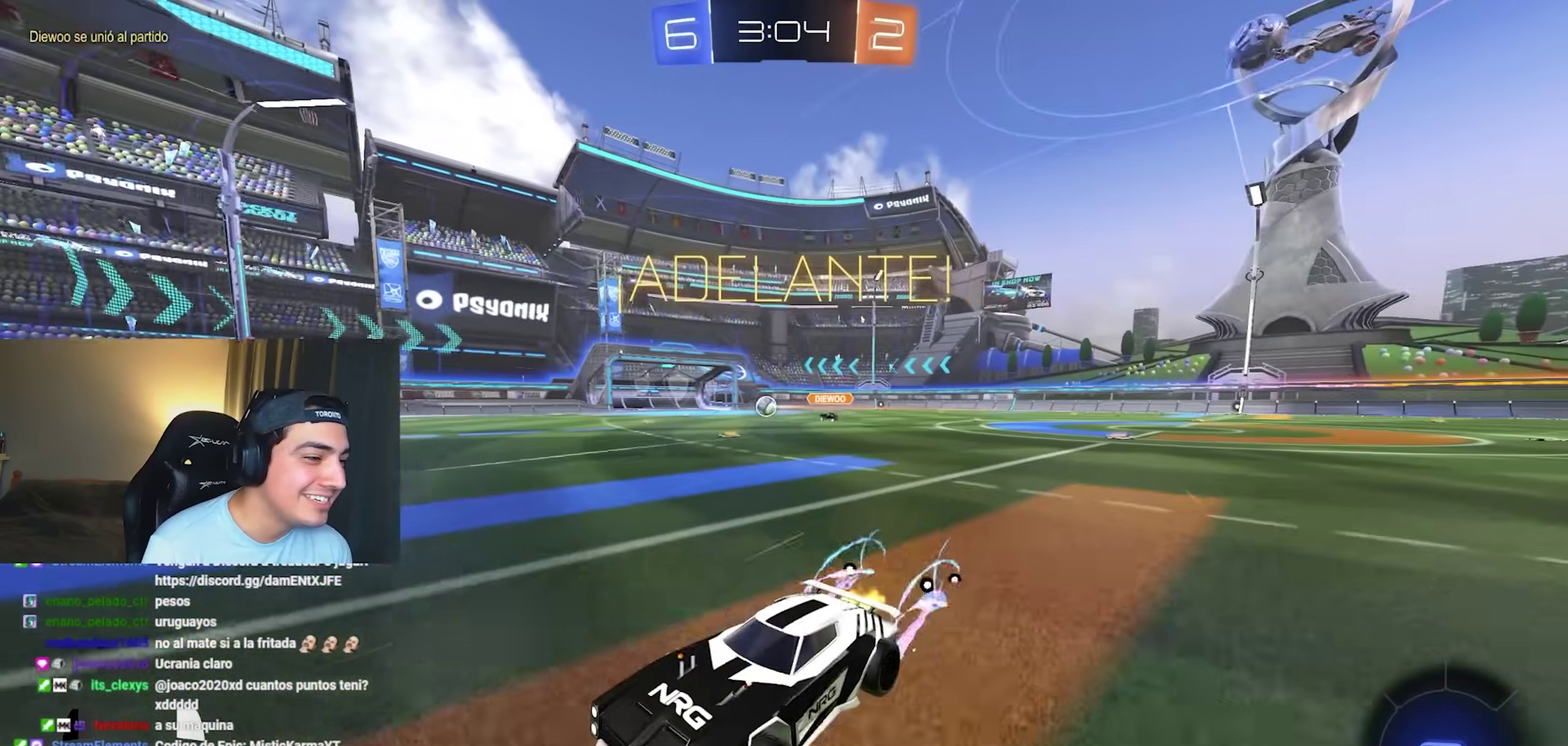
{"buttons": ["B"], "left_stick": "left", "events": [[67, "B", "down"], [133, "B", "up"], [467, "B", "down"], [500, "left_stick", "left"]]}
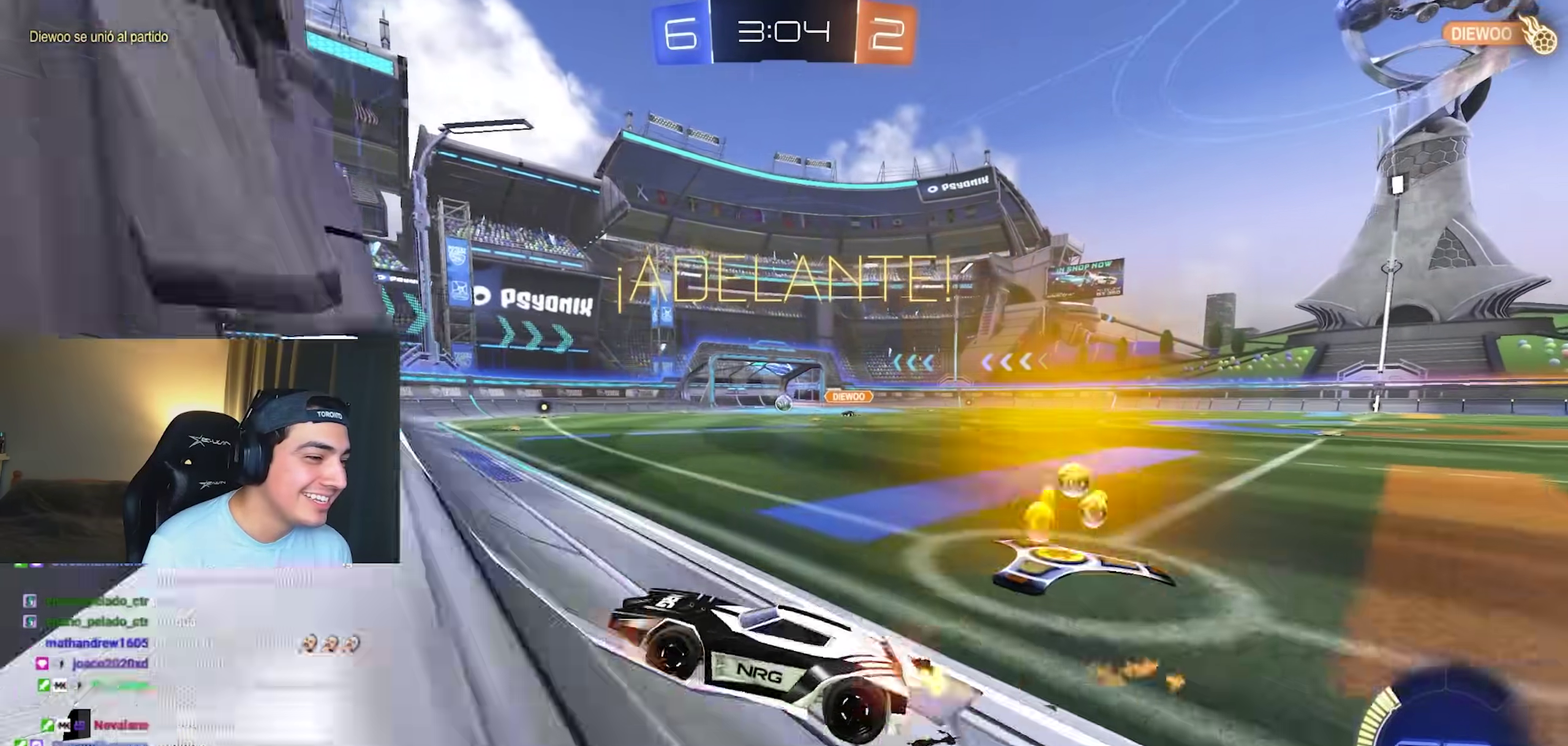
{"buttons": ["B"], "left_stick": "left", "events": [[233, "left_stick", "center"], [250, "B", "up"], [400, "left_stick", "down-left"], [417, "B", "down"], [500, "left_stick", "left"]]}
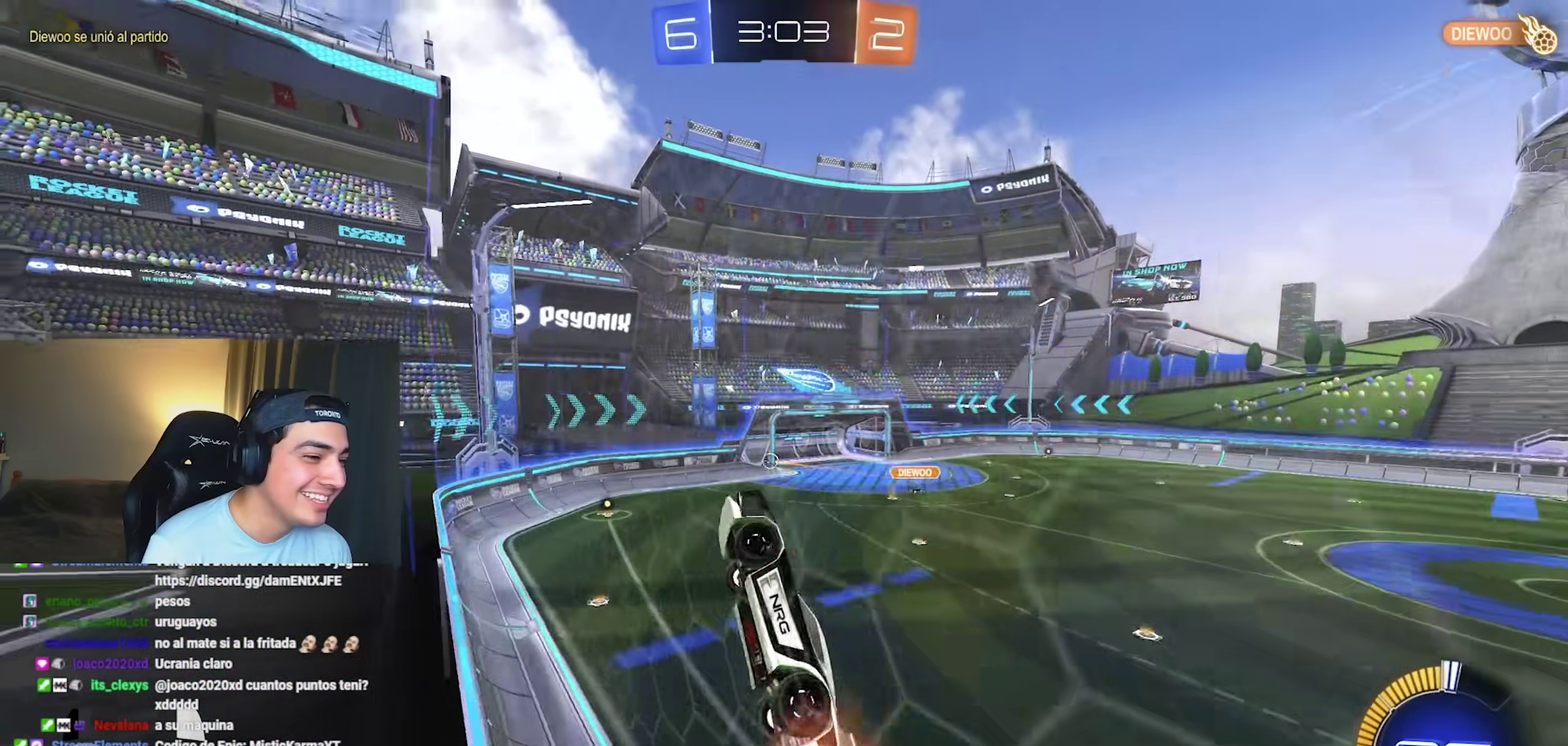
{"buttons": [], "left_stick": "up-left", "events": [[67, "B", "up"], [67, "left_stick", "up-left"], [250, "Y", "down"], [433, "Y", "up"]]}
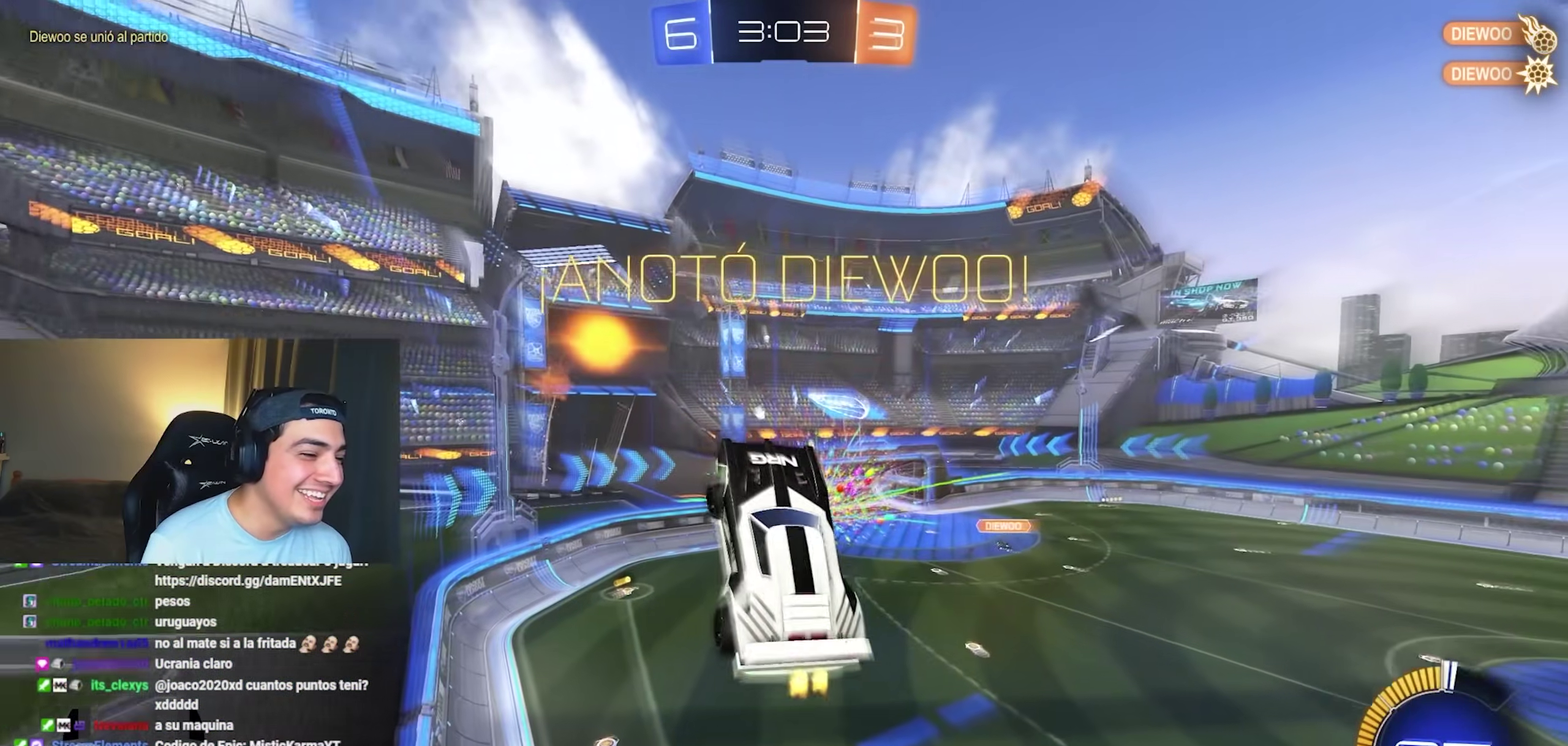
{"buttons": ["B"], "left_stick": "down-left", "events": [[167, "B", "down"], [383, "left_stick", "left"], [467, "left_stick", "down-left"]]}
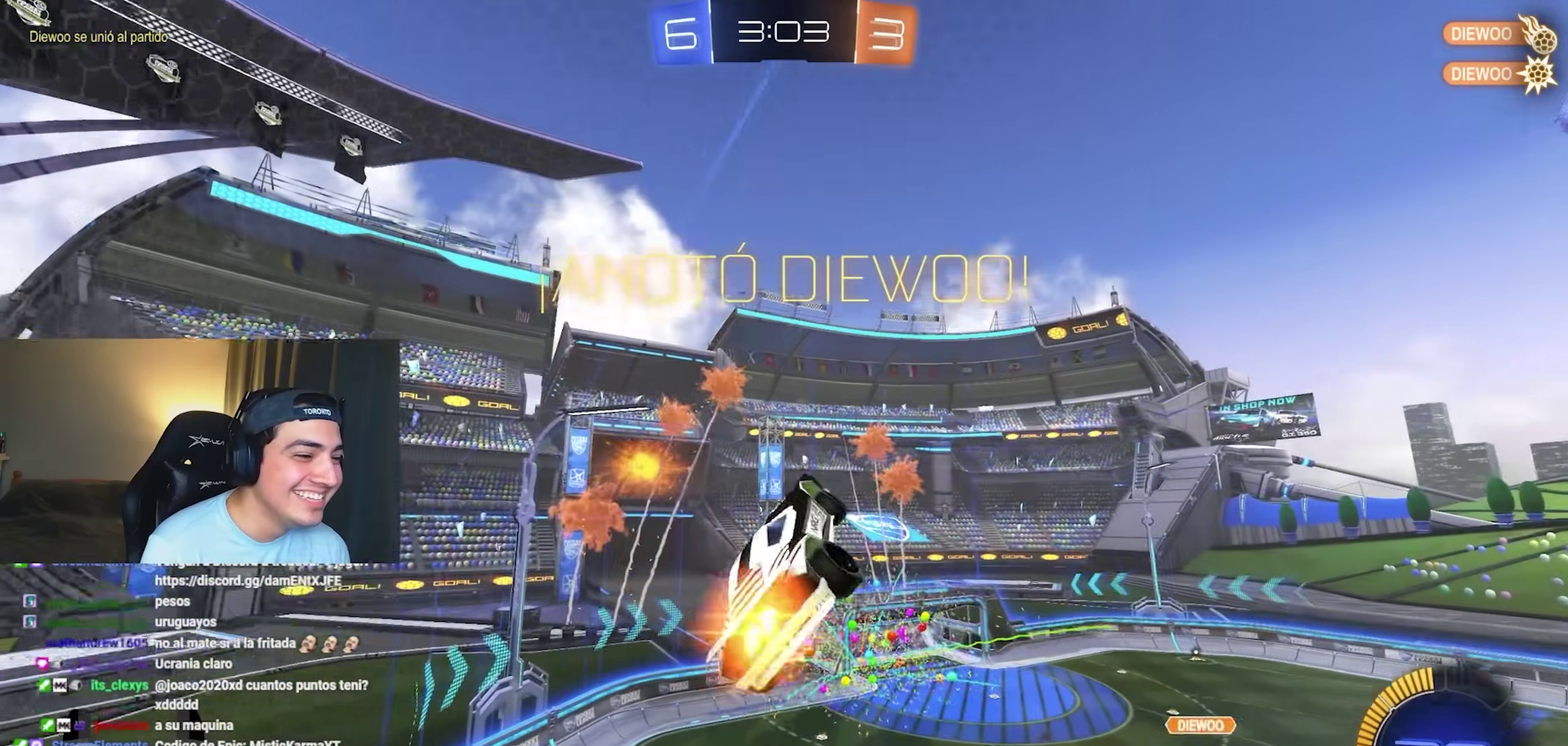
{"buttons": [], "left_stick": "up", "events": [[17, "B", "up"], [383, "left_stick", "left"], [500, "left_stick", "up"]]}
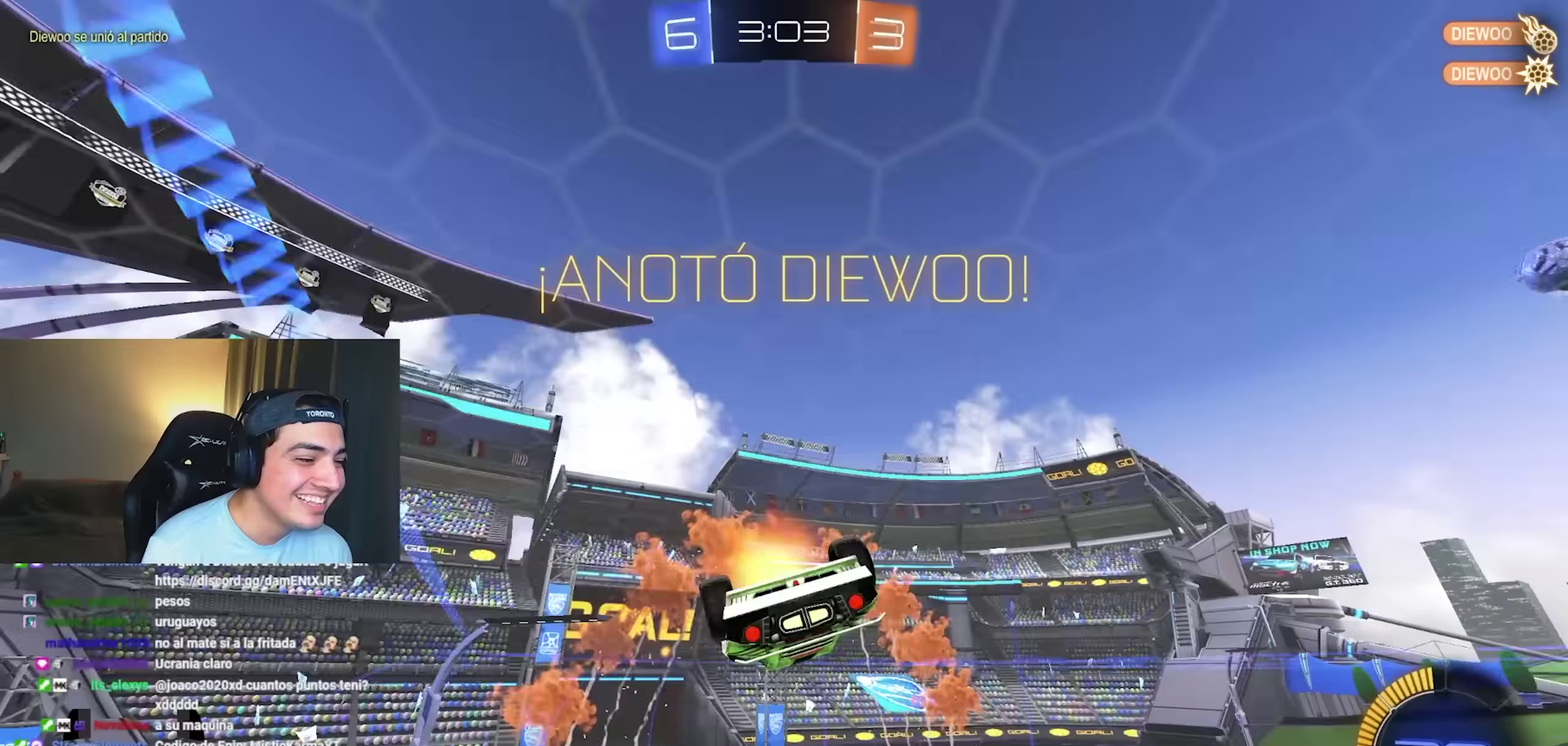
{"buttons": [], "left_stick": "up-right", "events": [[167, "left_stick", "down-right"], [433, "left_stick", "right"], [483, "left_stick", "up-right"]]}
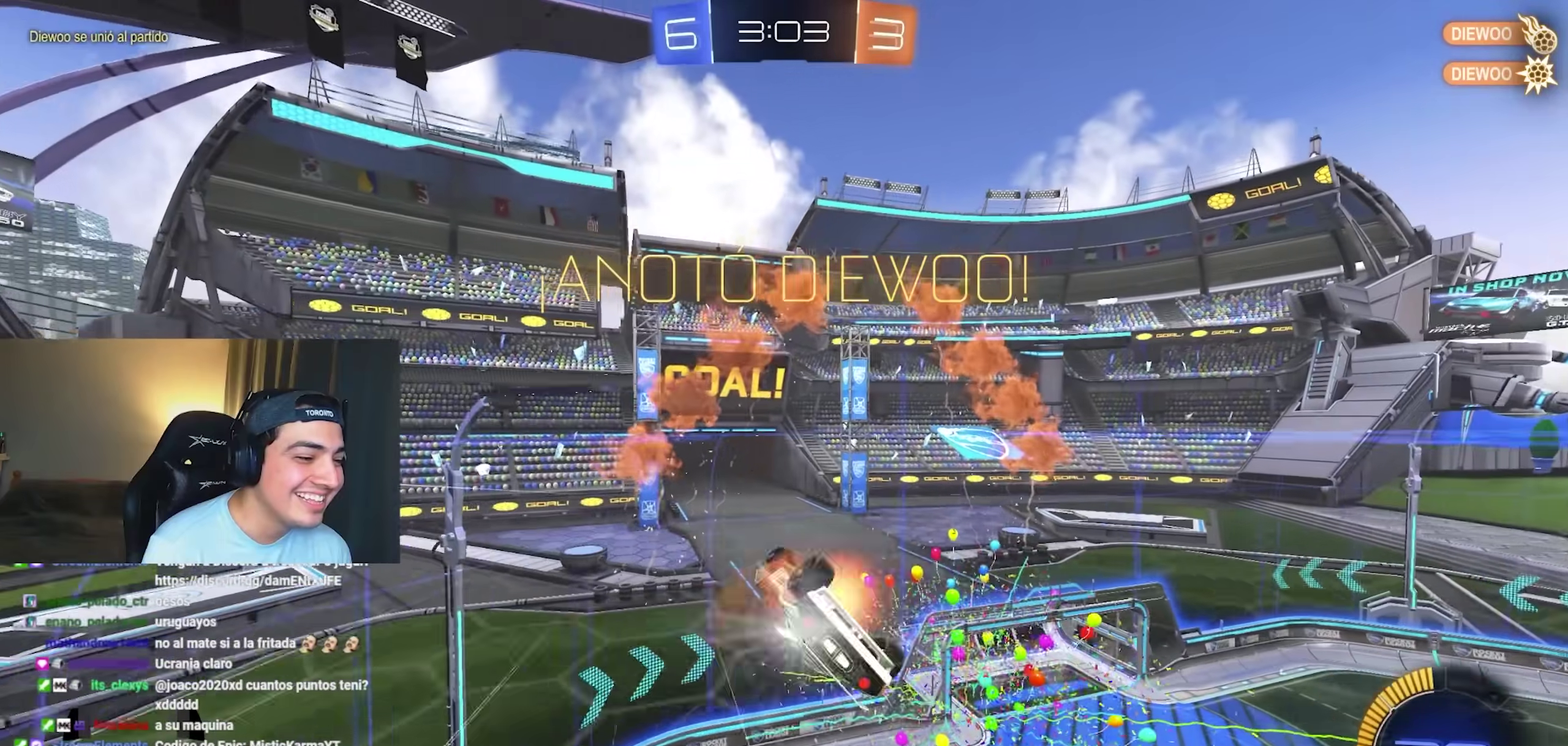
{"buttons": [], "left_stick": "center", "events": [[100, "B", "down"], [133, "left_stick", "down-right"], [267, "B", "up"], [283, "left_stick", "center"]]}
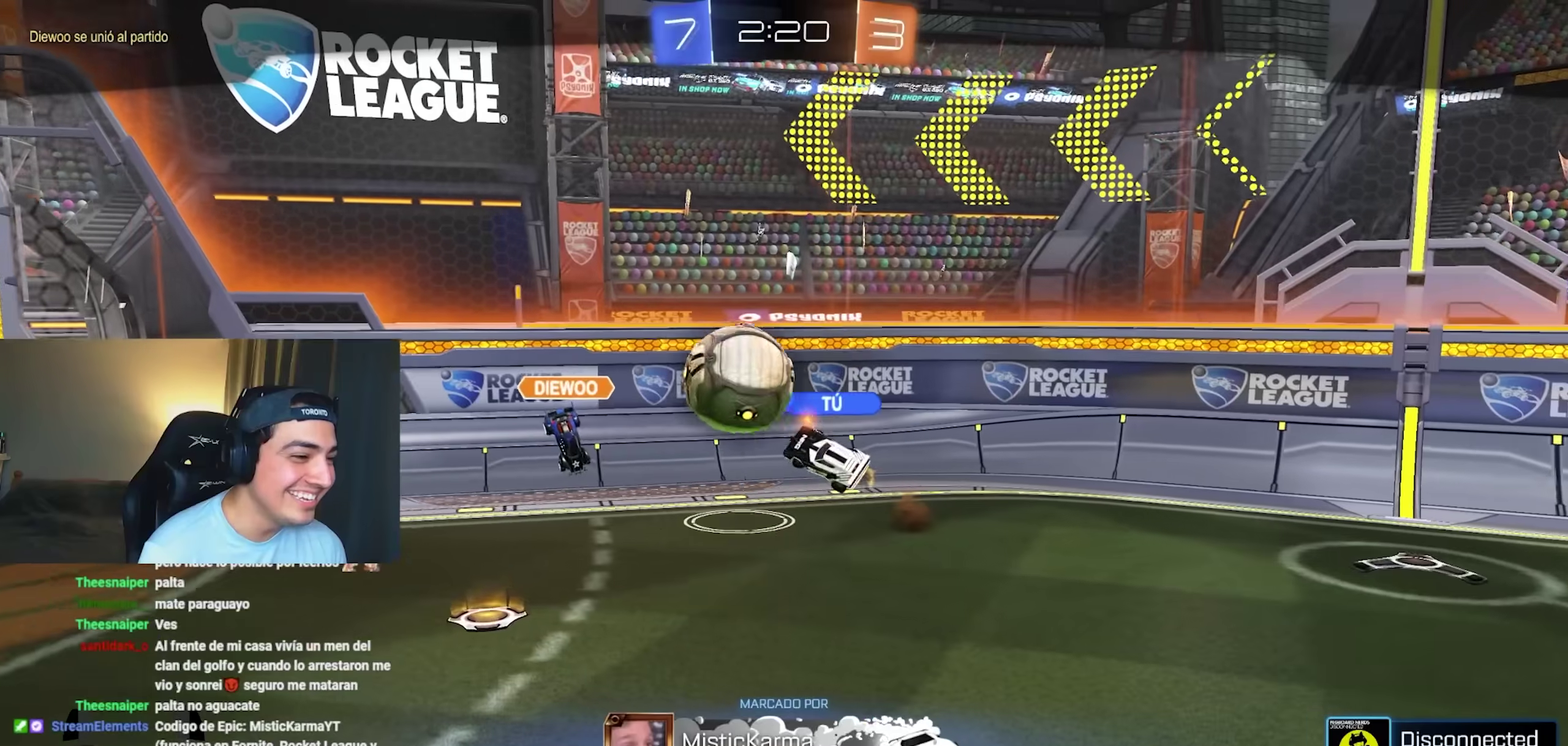
{"buttons": [], "left_stick": "center", "events": []}
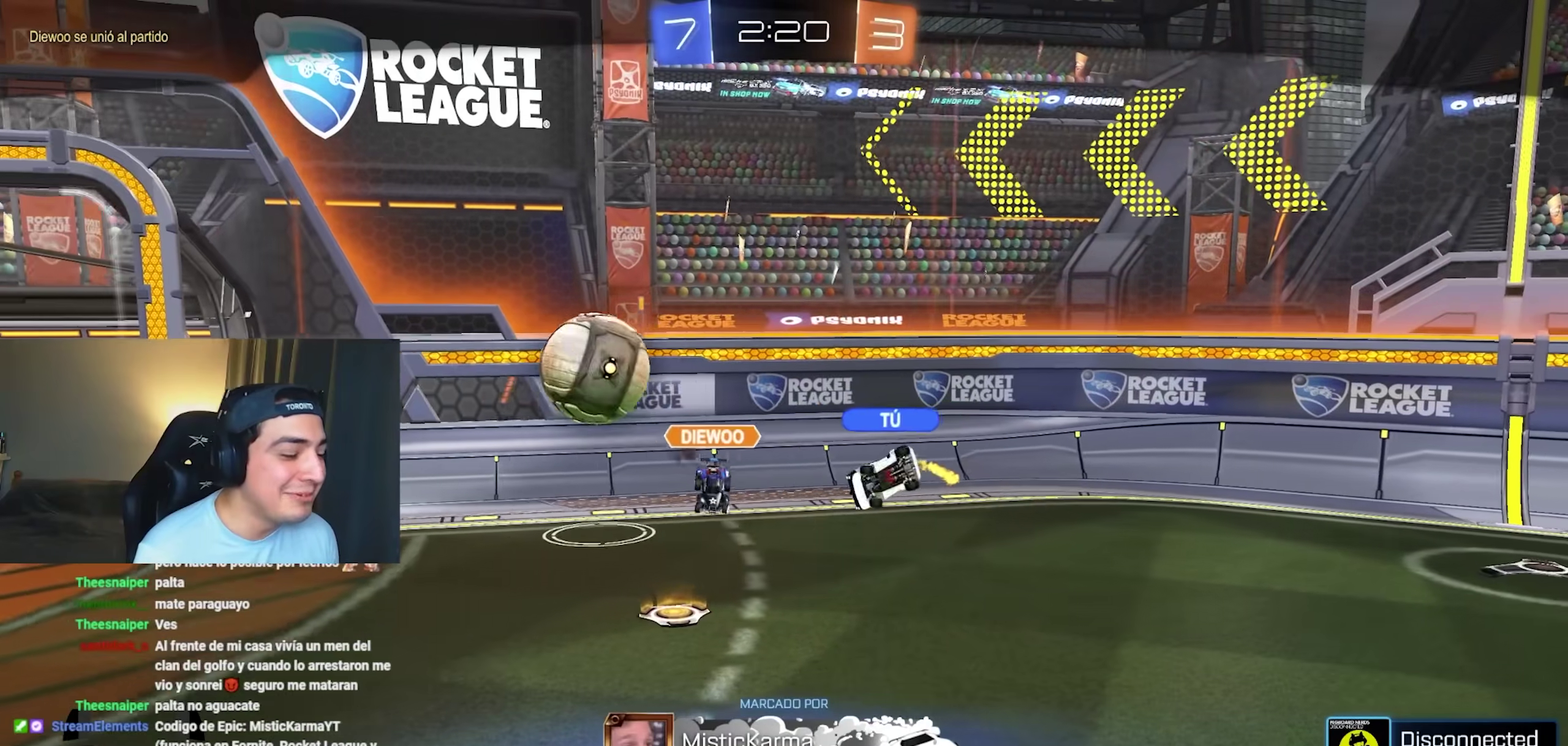
{"buttons": ["X"], "left_stick": "center", "events": [[350, "X", "down"]]}
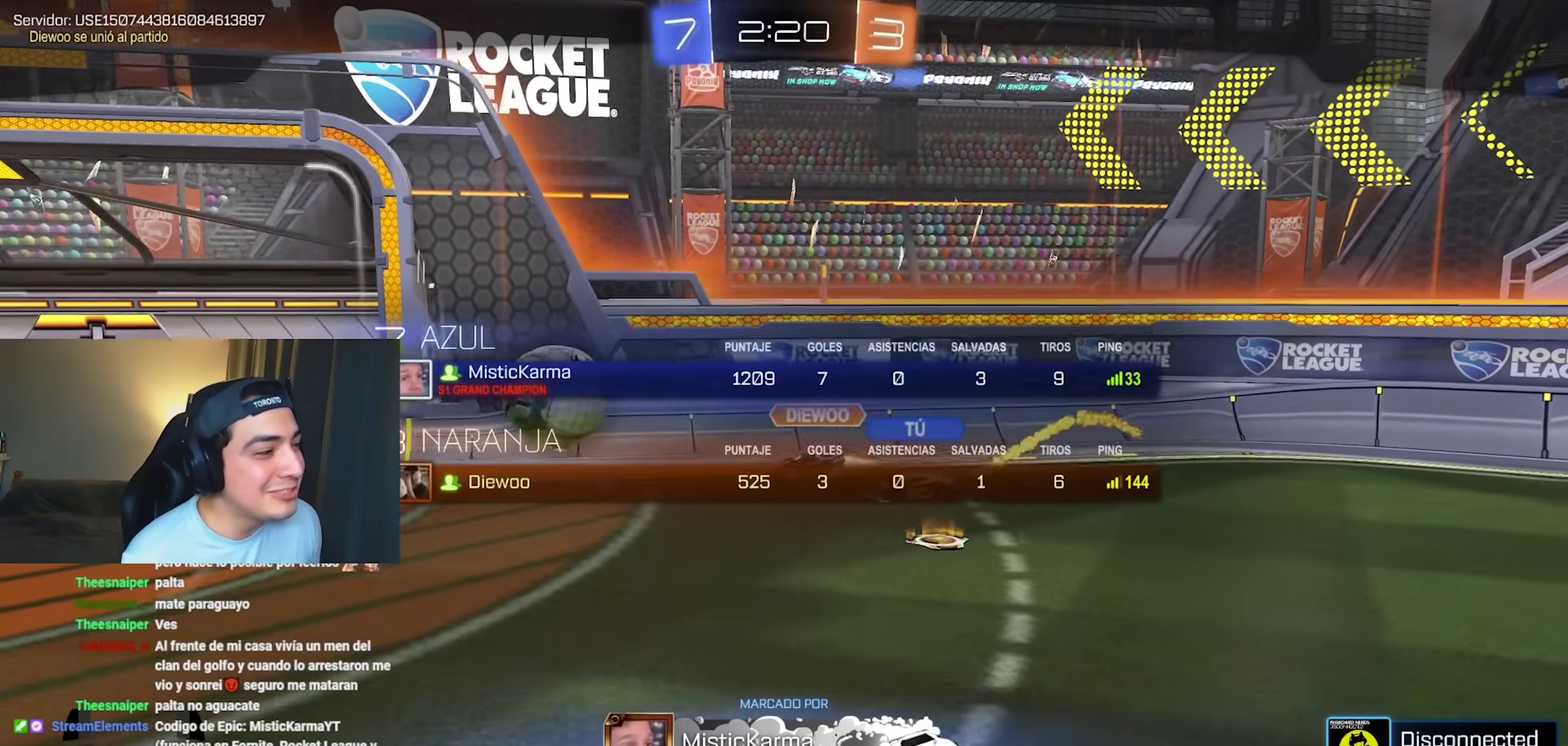
{"buttons": ["X"], "left_stick": "center", "events": []}
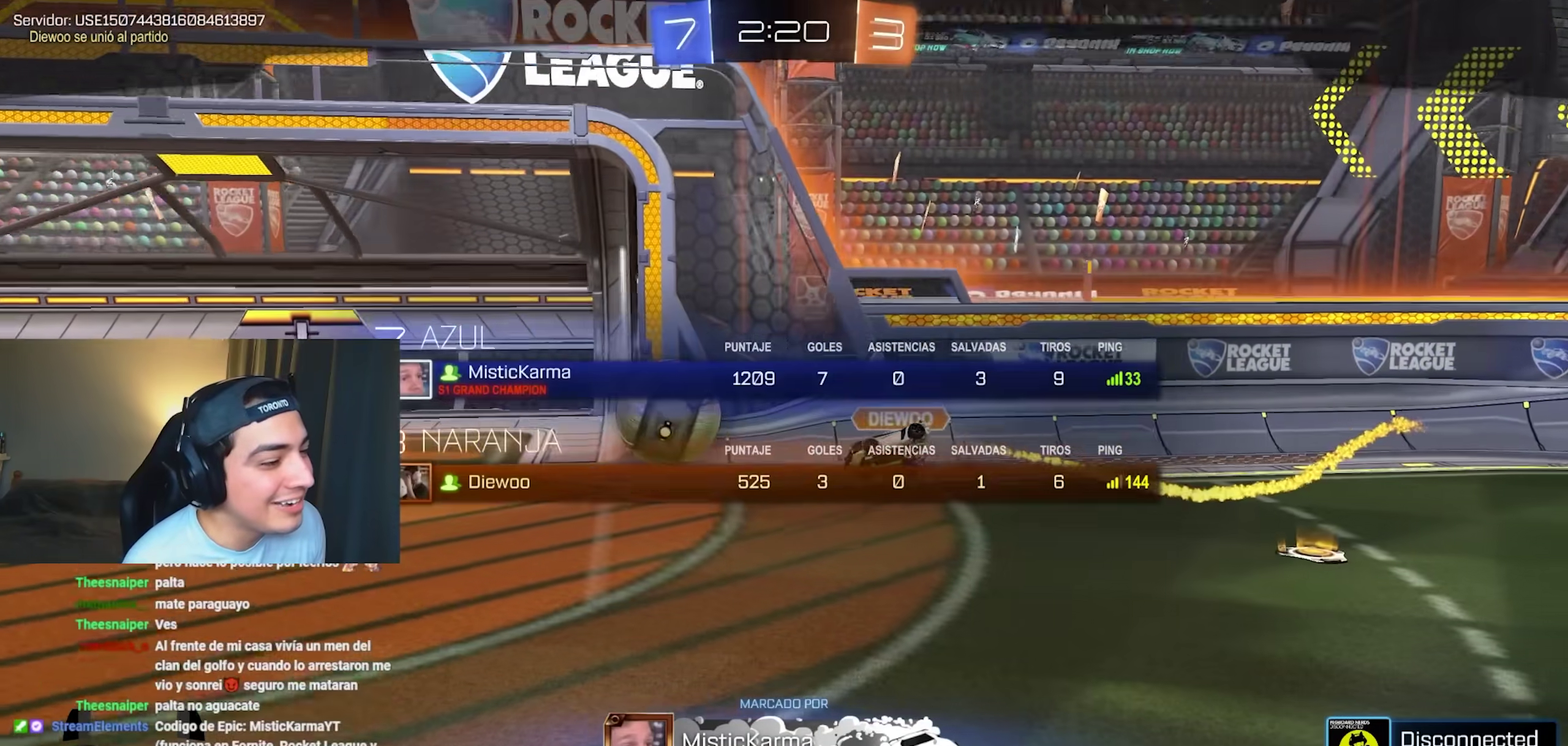
{"buttons": [], "left_stick": "center", "events": [[100, "X", "up"]]}
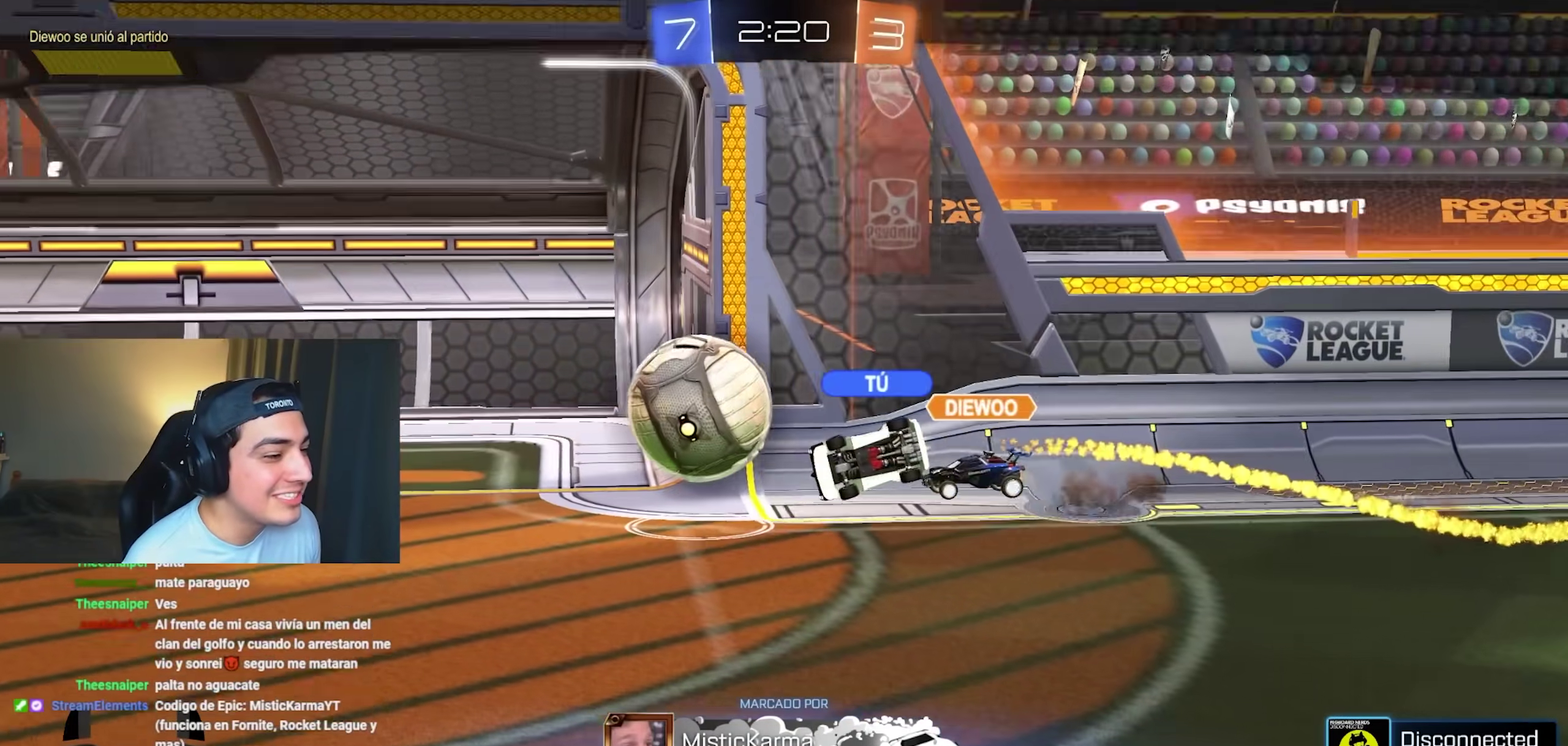
{"buttons": [], "left_stick": "center", "events": []}
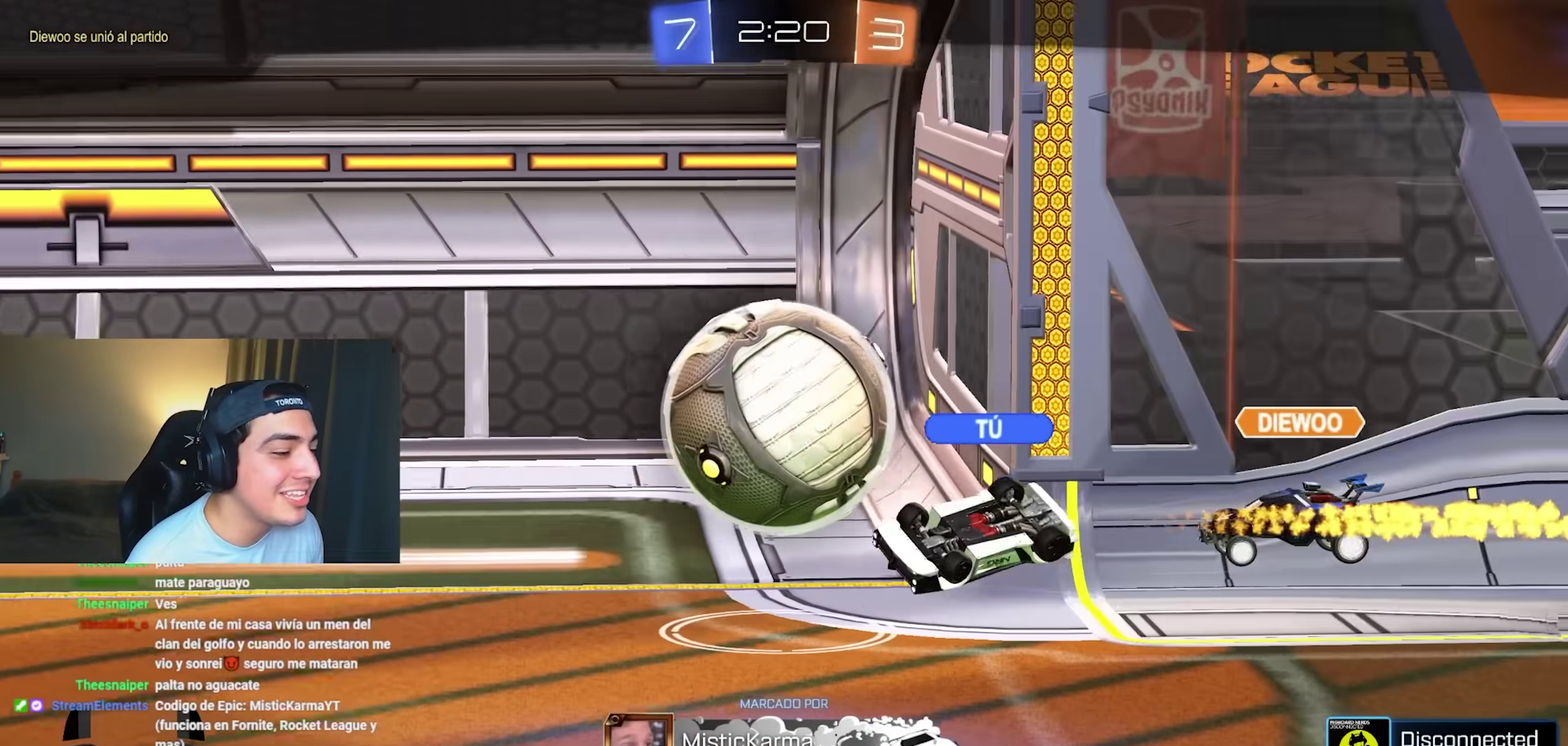
{"buttons": [], "left_stick": "center", "events": [[183, "X", "down"], [400, "X", "up"]]}
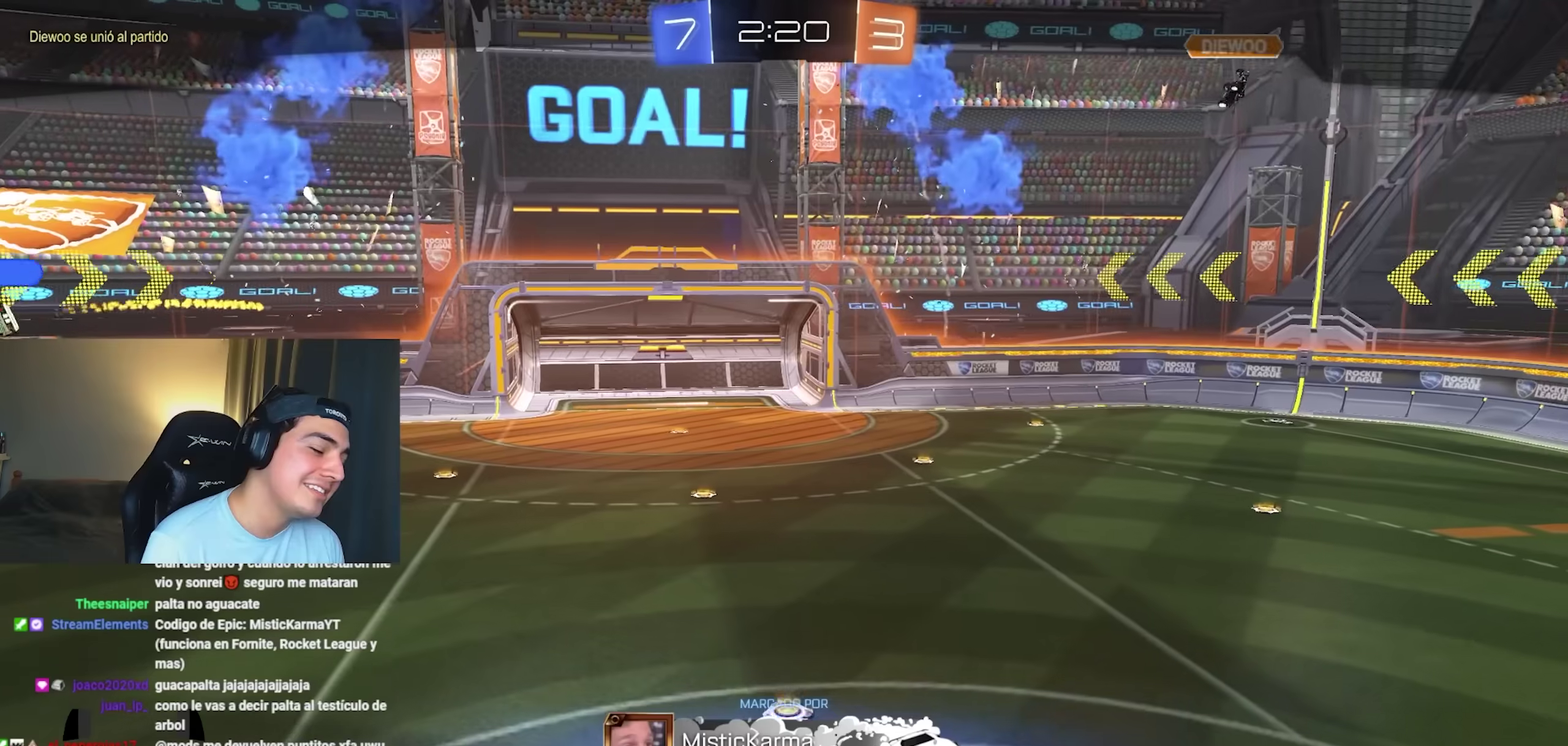
{"buttons": [], "left_stick": "center", "events": []}
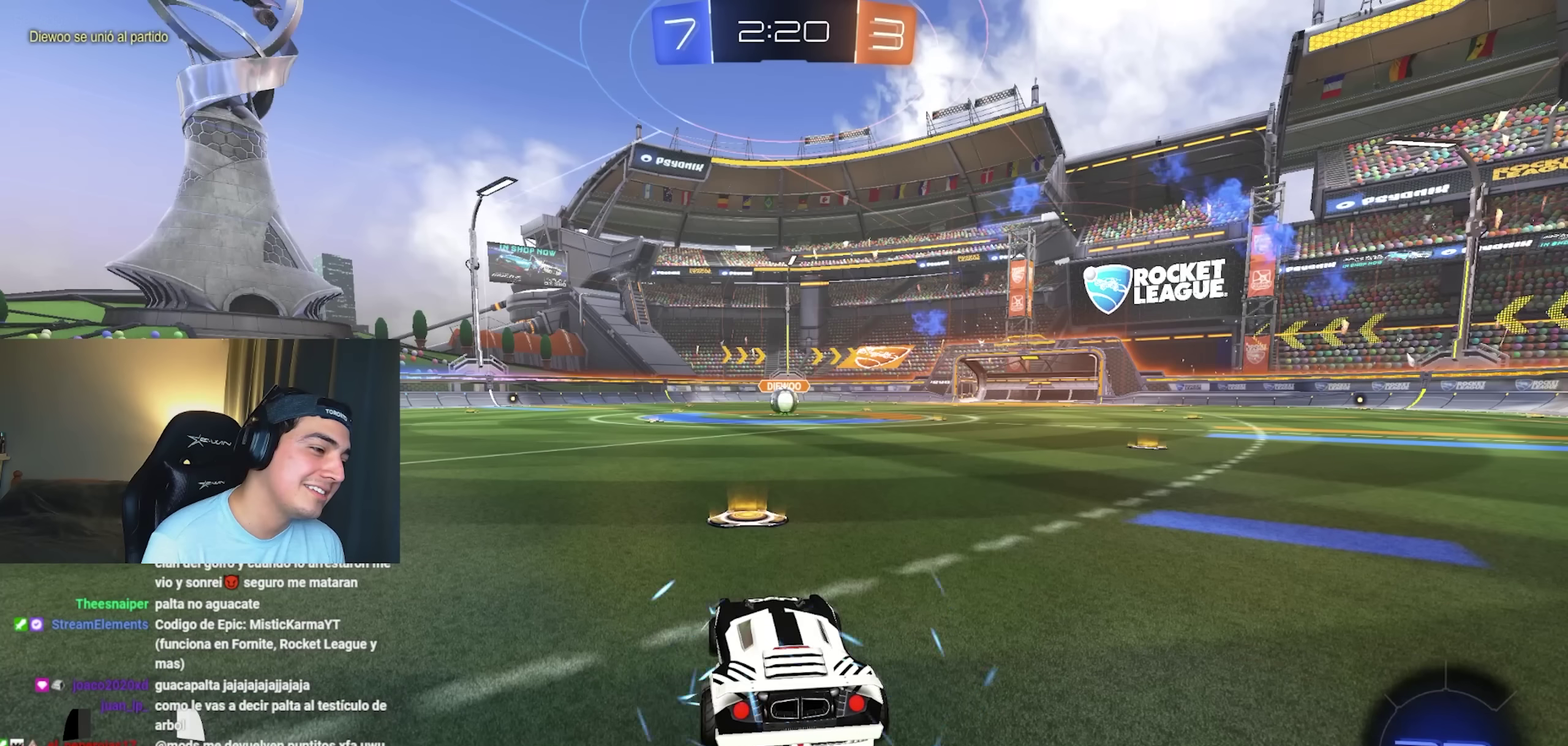
{"buttons": ["X"], "left_stick": "center", "events": [[183, "X", "down"]]}
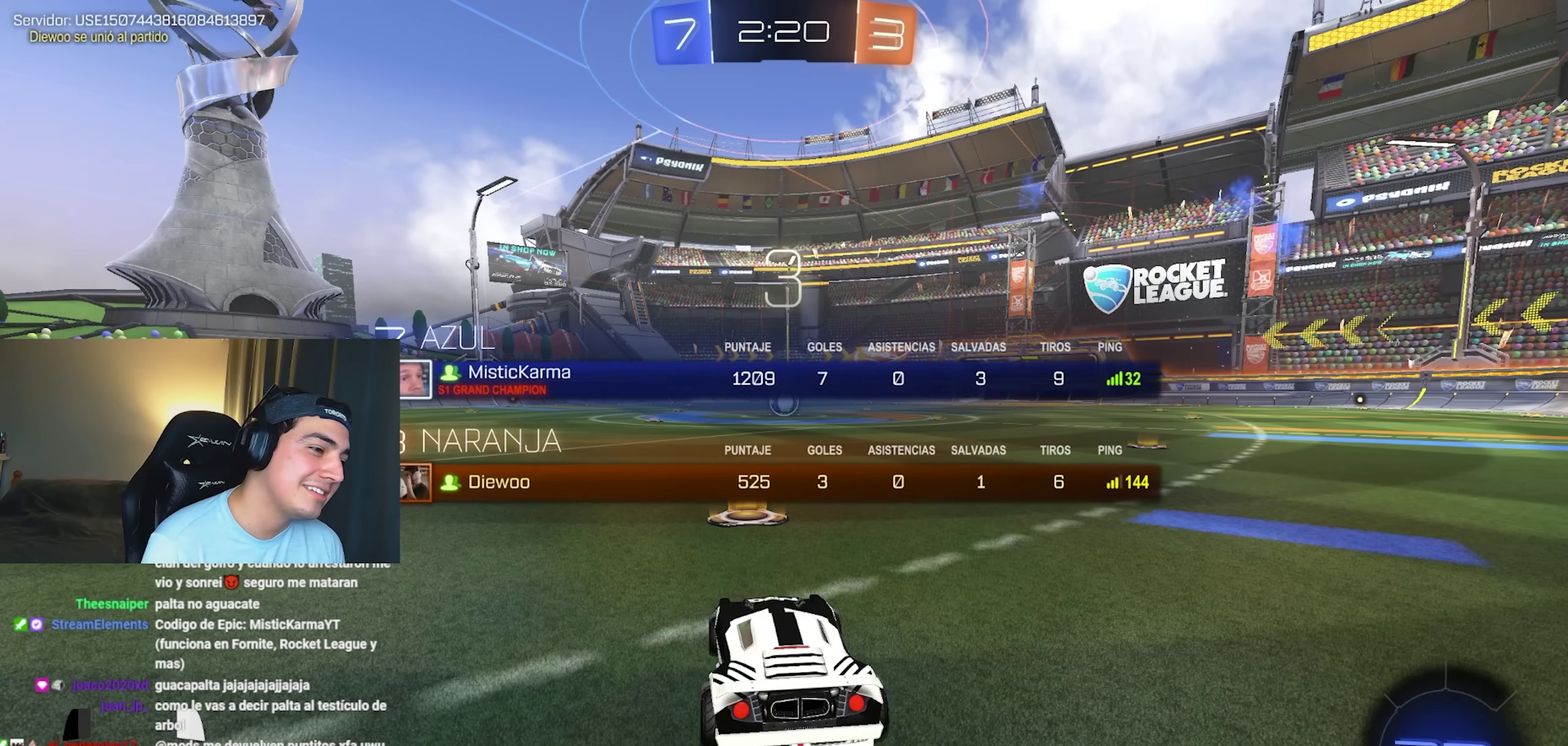
{"buttons": [], "left_stick": "center", "events": [[367, "X", "up"]]}
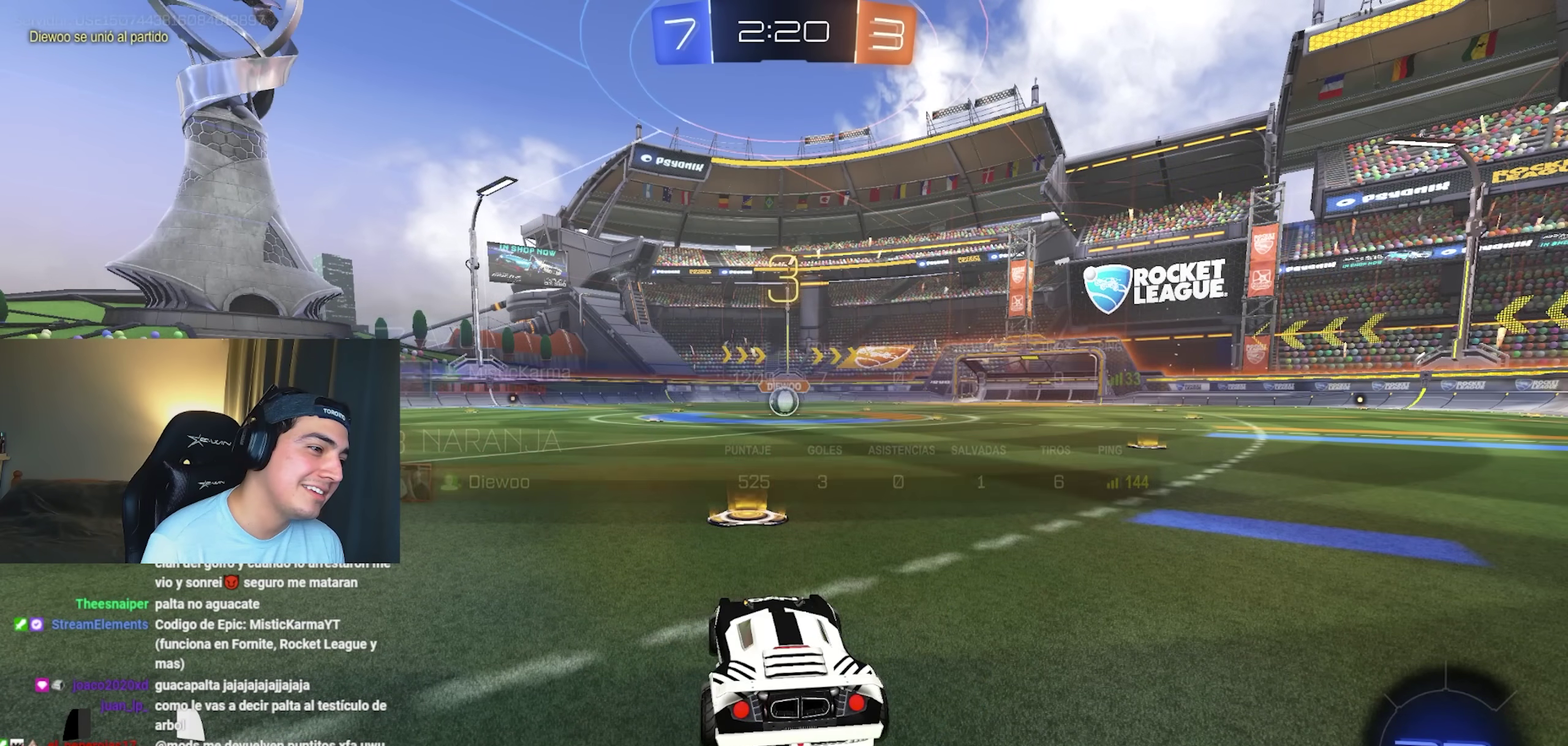
{"buttons": ["B"], "left_stick": "center", "events": [[417, "B", "down"]]}
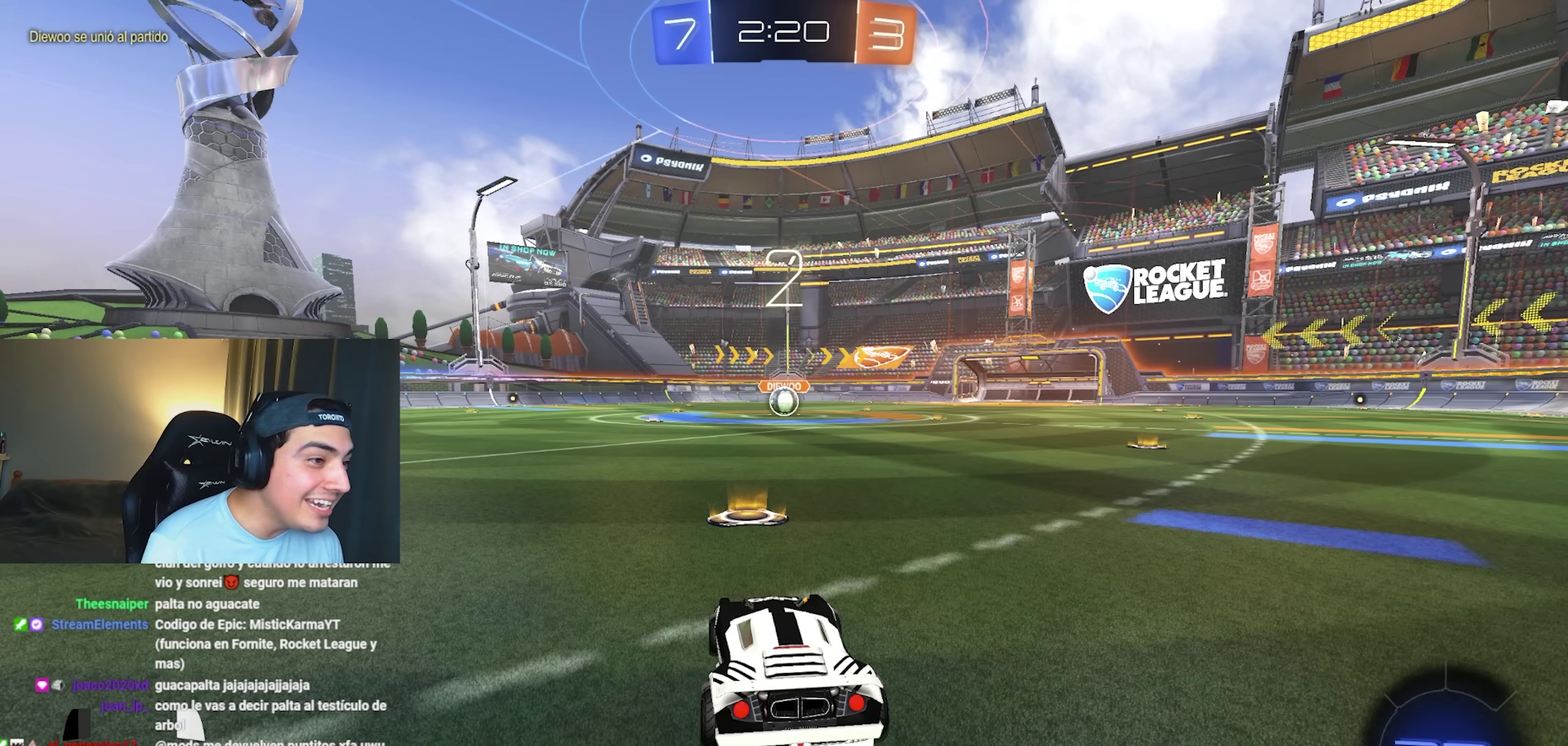
{"buttons": ["B"], "left_stick": "center", "events": []}
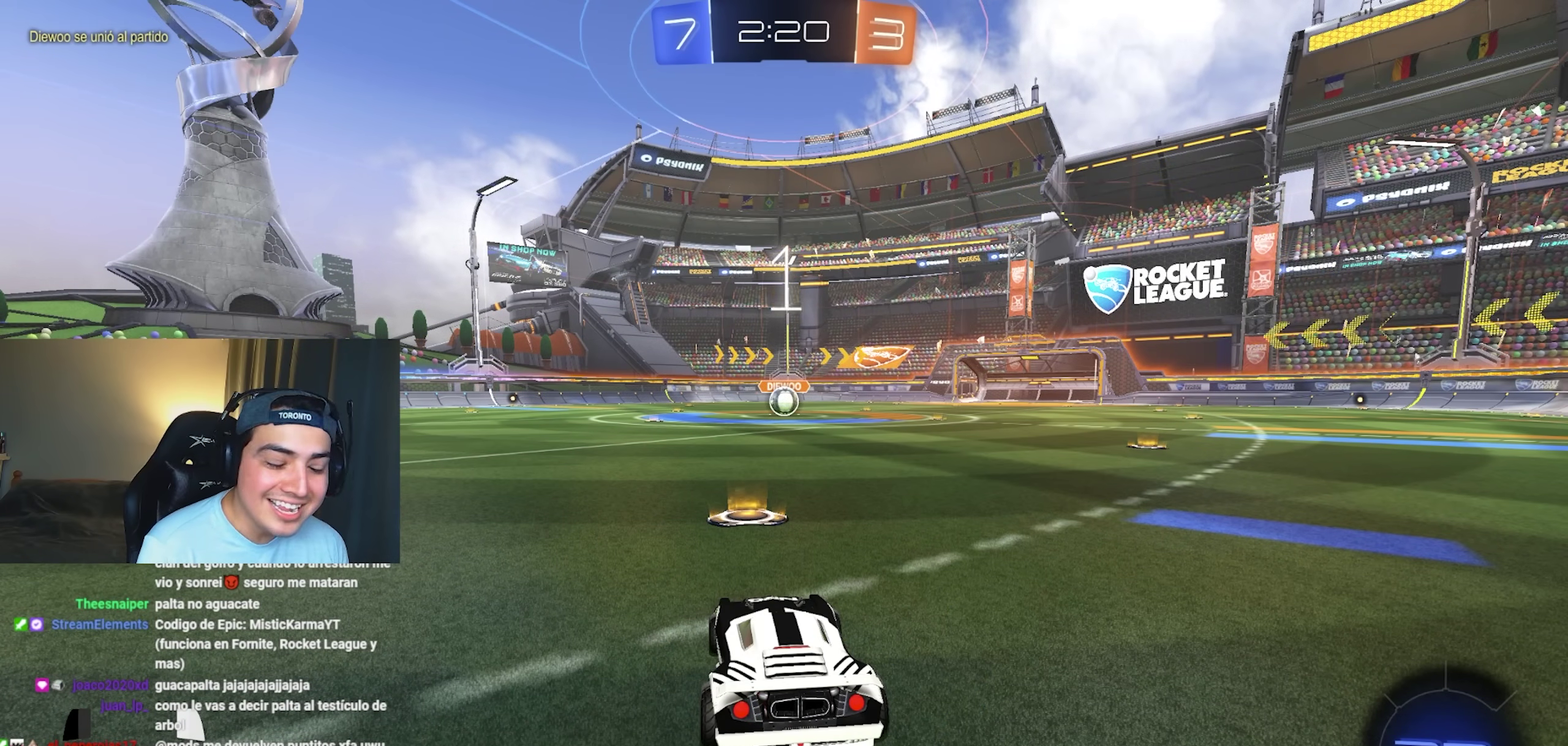
{"buttons": ["B"], "left_stick": "center", "events": []}
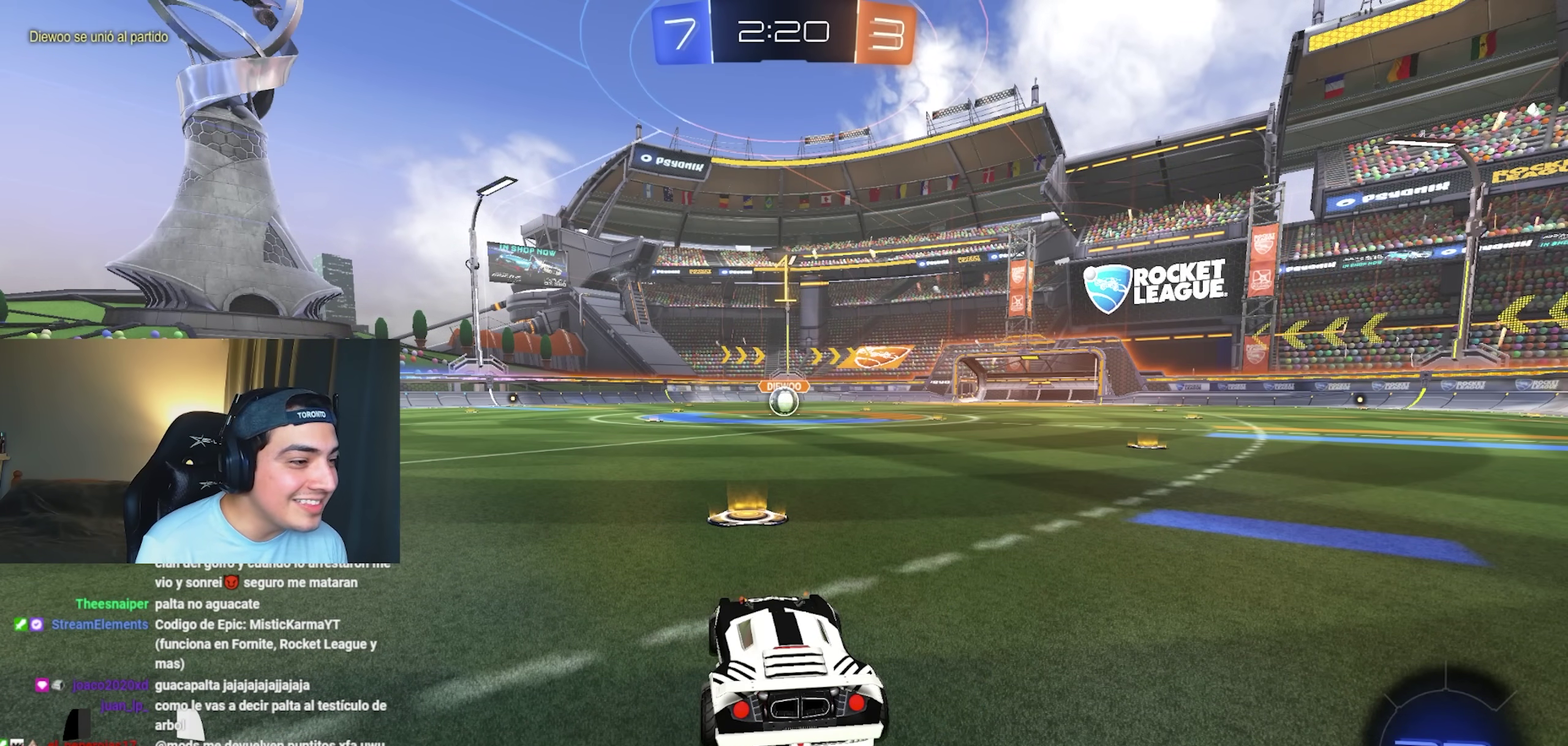
{"buttons": ["B"], "left_stick": "center", "events": []}